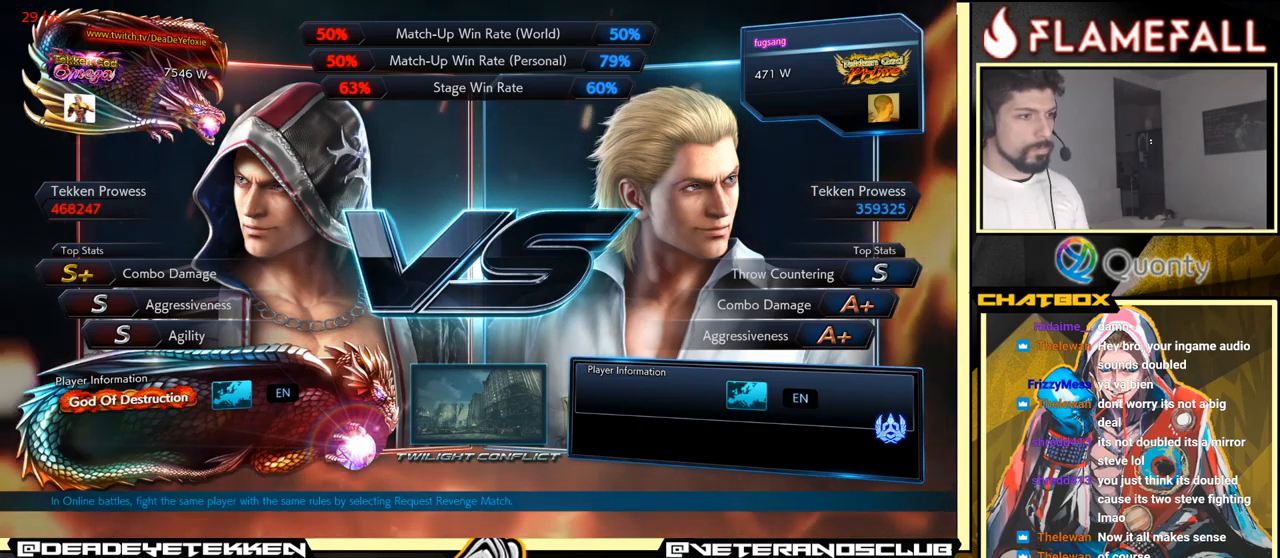
Gameplay with a controller (arcade stick); each line is a JSON object with the inputs held at the frame after it. "events" lists button and stick changes between this image and that frame as [ms after this image, input, new state], when the widget could be followed in between. Not read: L3 R3.
{"buttons": ["START"], "left_stick": "center", "events": [[500, "START", "down"]]}
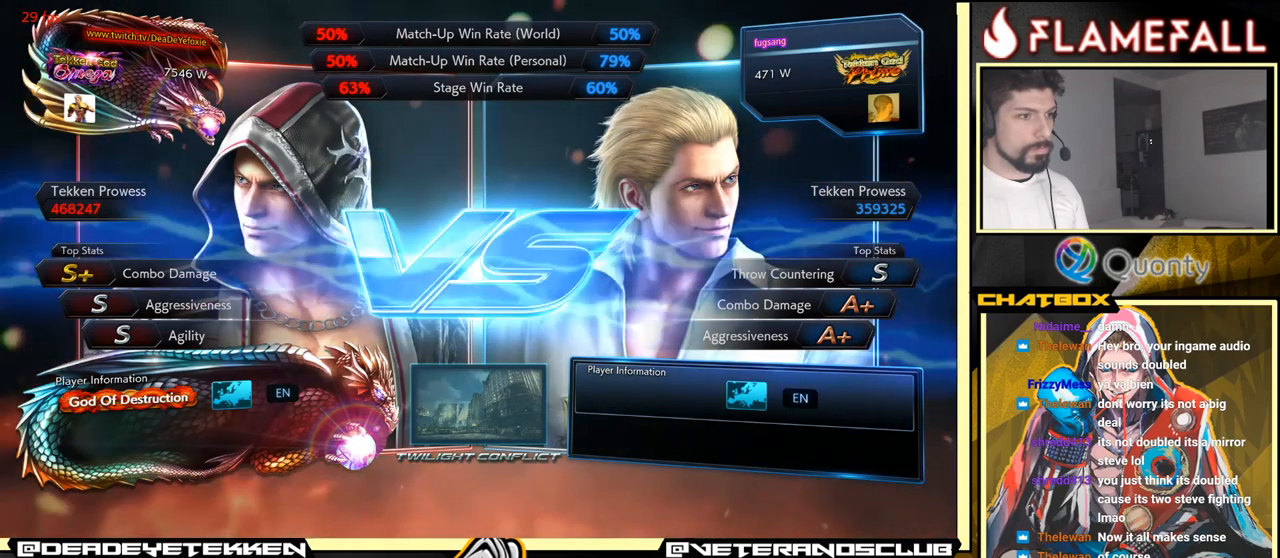
{"buttons": [], "left_stick": "center", "events": [[150, "START", "up"]]}
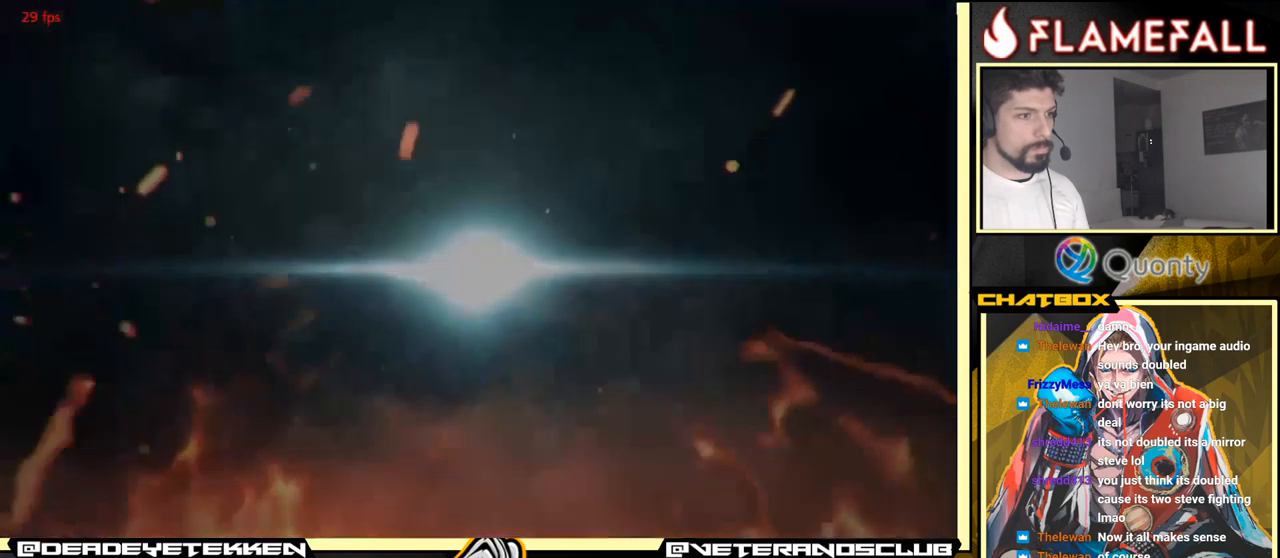
{"buttons": [], "left_stick": "center", "events": []}
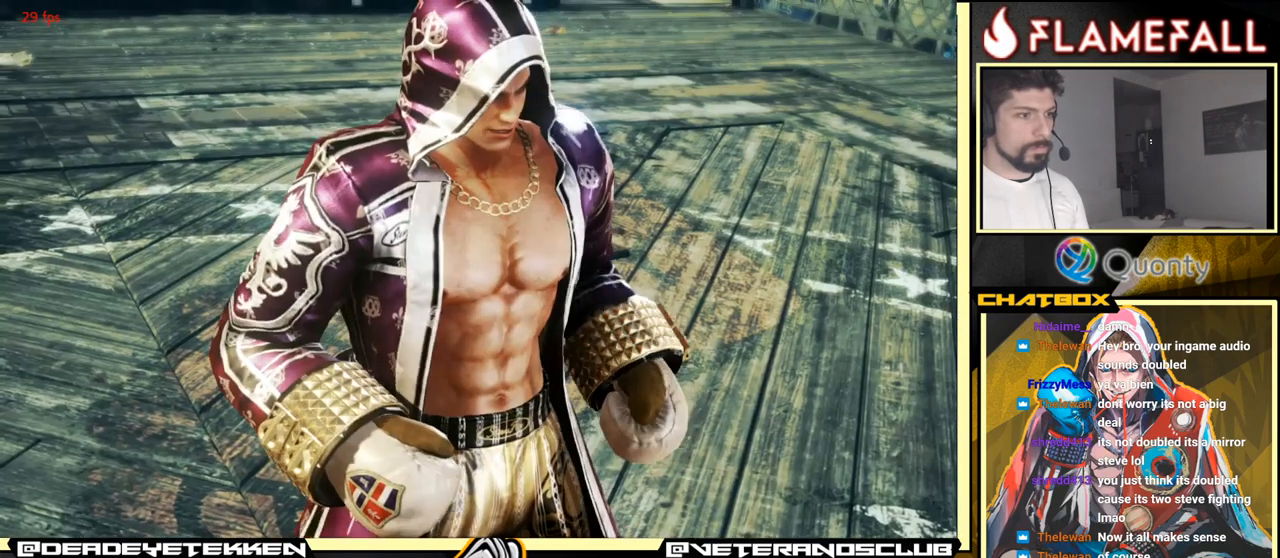
{"buttons": ["START"], "left_stick": "center", "events": [[400, "START", "down"]]}
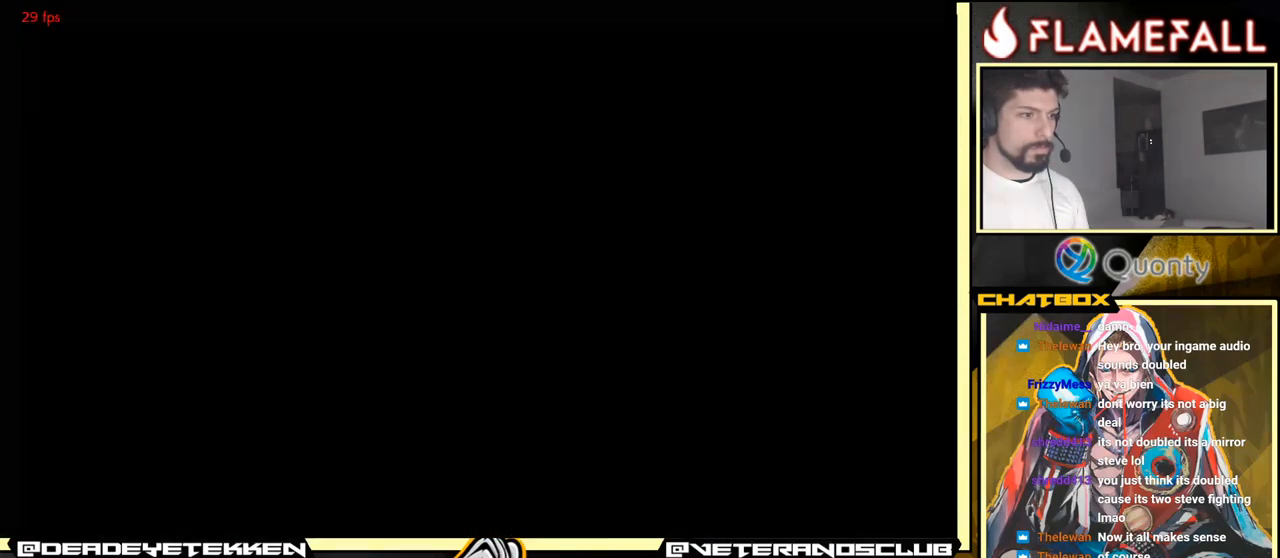
{"buttons": [], "left_stick": "center", "events": [[66, "START", "up"], [283, "START", "down"], [416, "START", "up"]]}
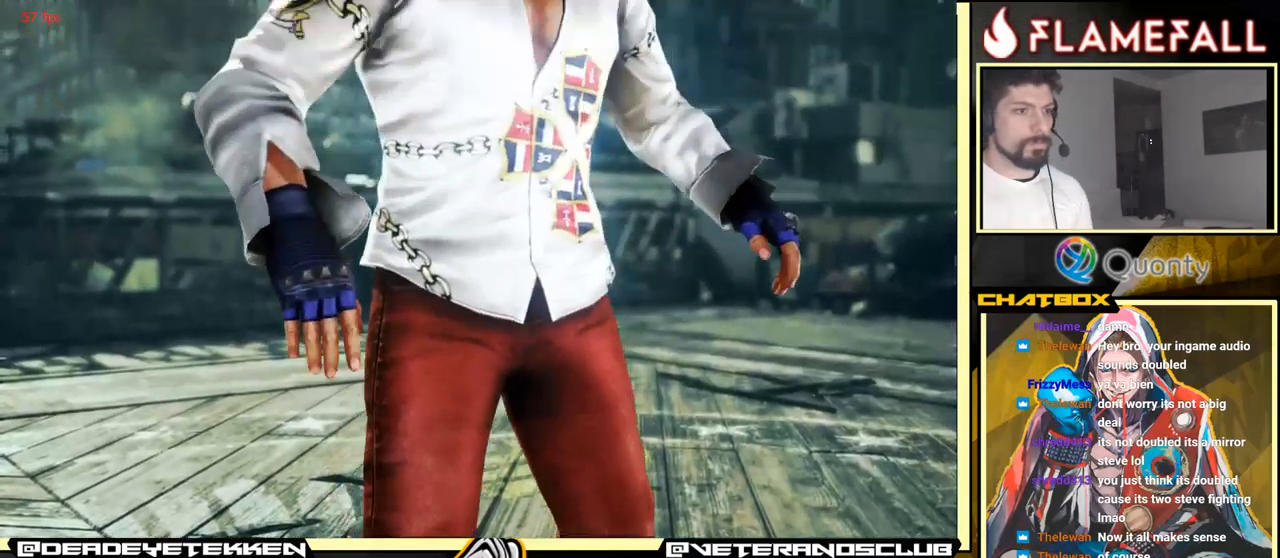
{"buttons": [], "left_stick": "center", "events": [[150, "START", "down"], [316, "START", "up"]]}
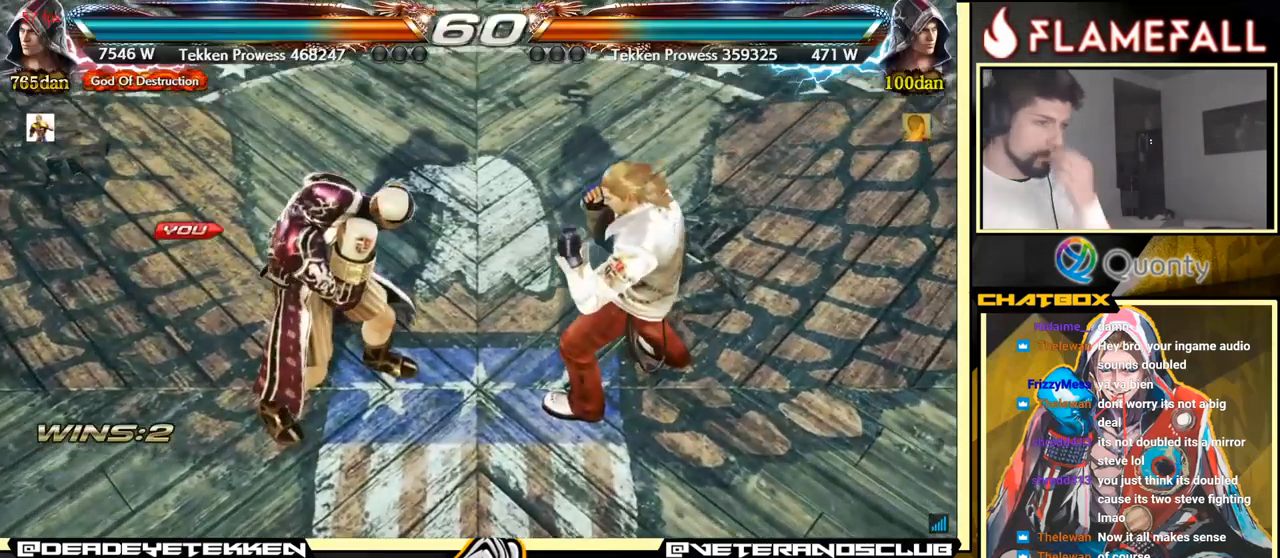
{"buttons": [], "left_stick": "center", "events": [[33, "START", "down"], [233, "START", "up"]]}
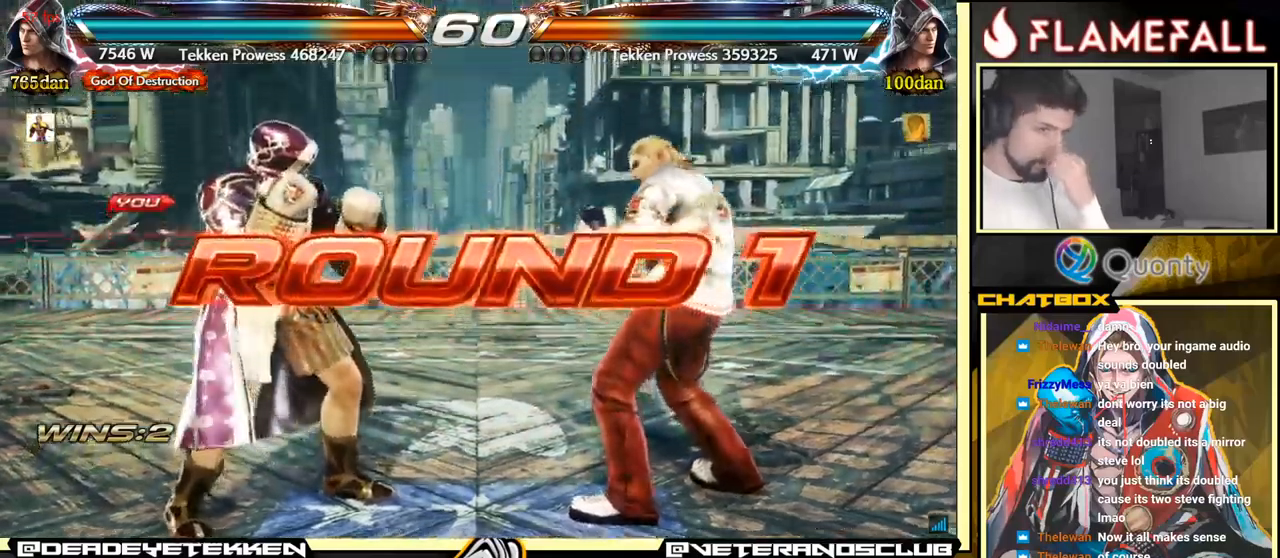
{"buttons": [], "left_stick": "center", "events": []}
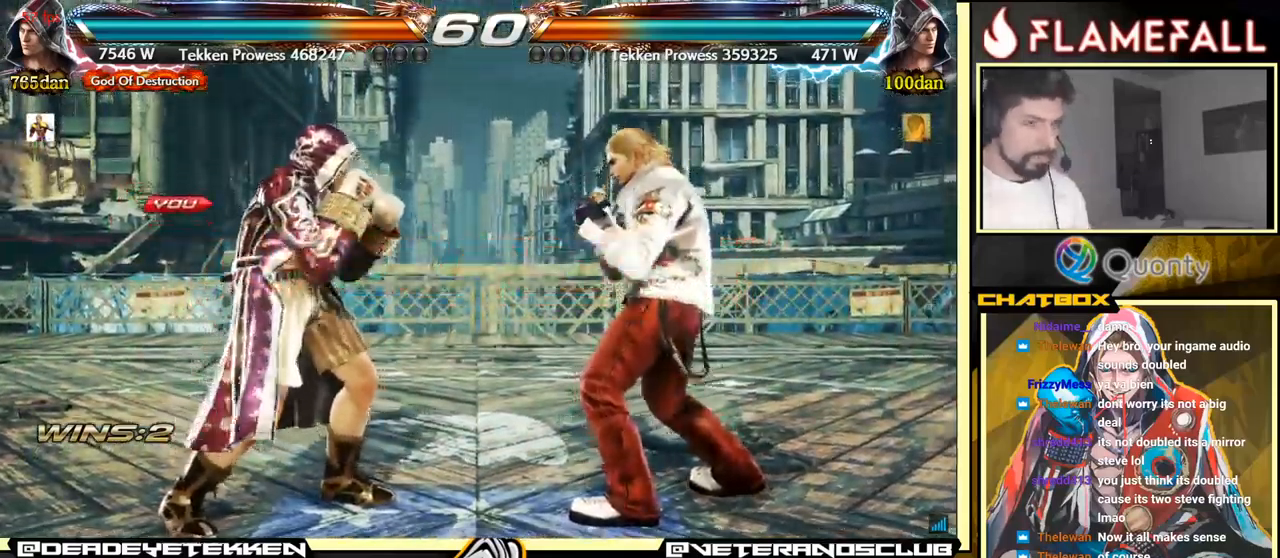
{"buttons": [], "left_stick": "center", "events": []}
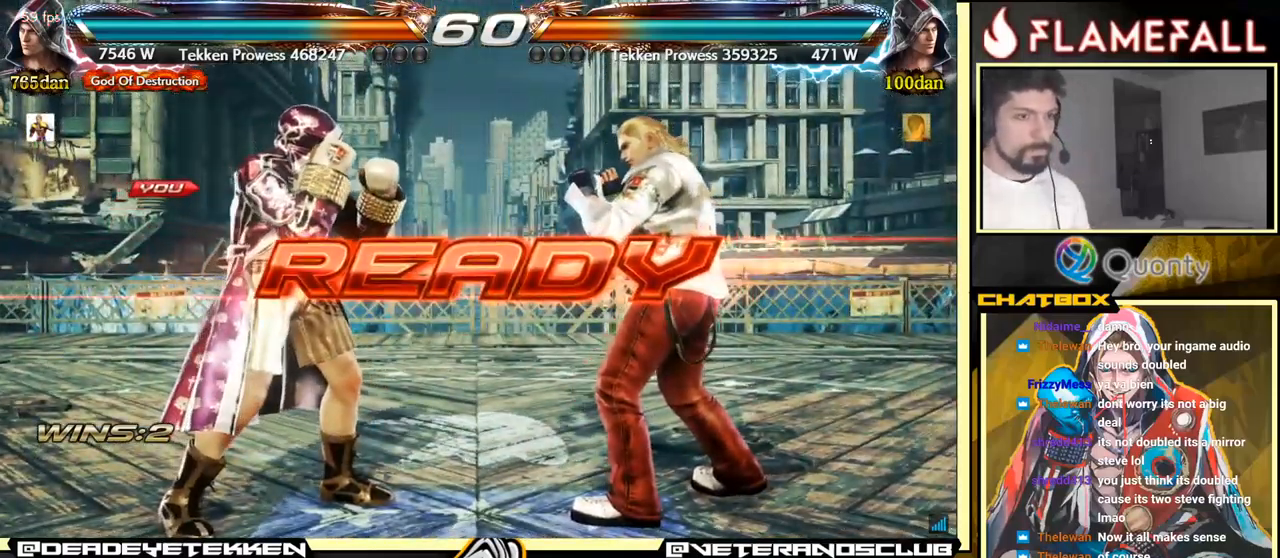
{"buttons": [], "left_stick": "center", "events": []}
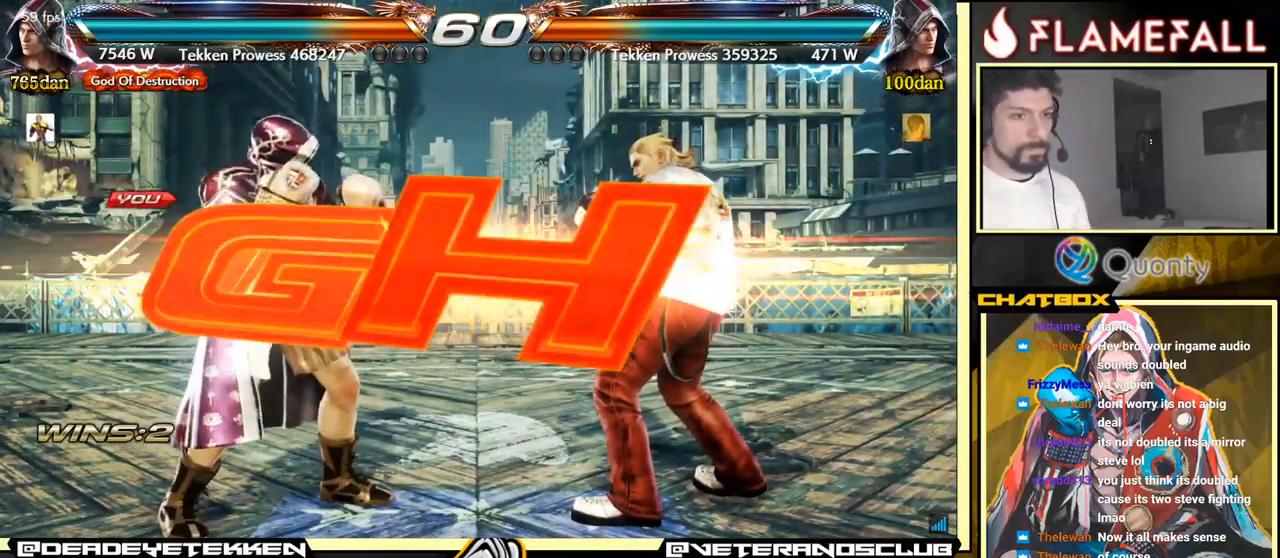
{"buttons": [], "left_stick": "center", "events": []}
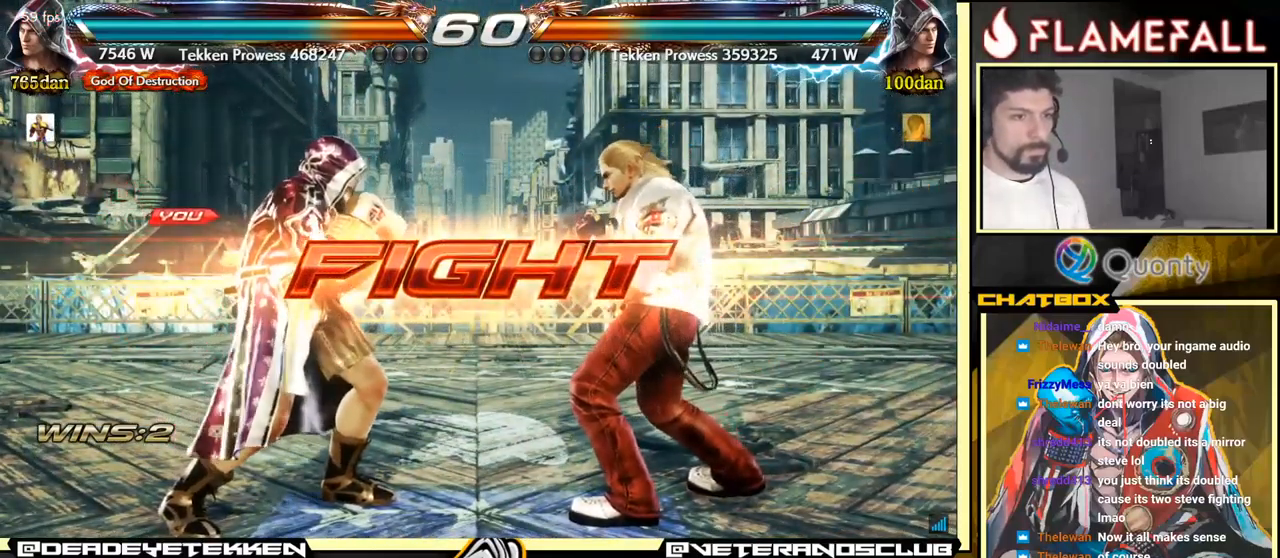
{"buttons": [], "left_stick": "left", "events": [[50, "X", "down"], [117, "X", "up"], [417, "left_stick", "left"]]}
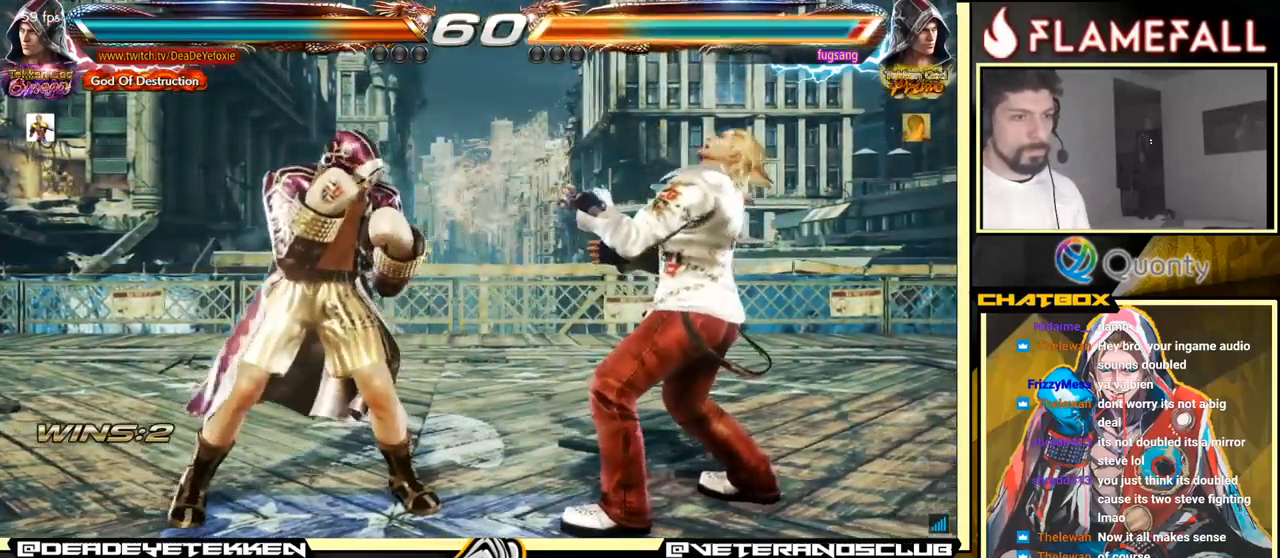
{"buttons": [], "left_stick": "left", "events": [[200, "left_stick", "down-left"], [333, "left_stick", "left"]]}
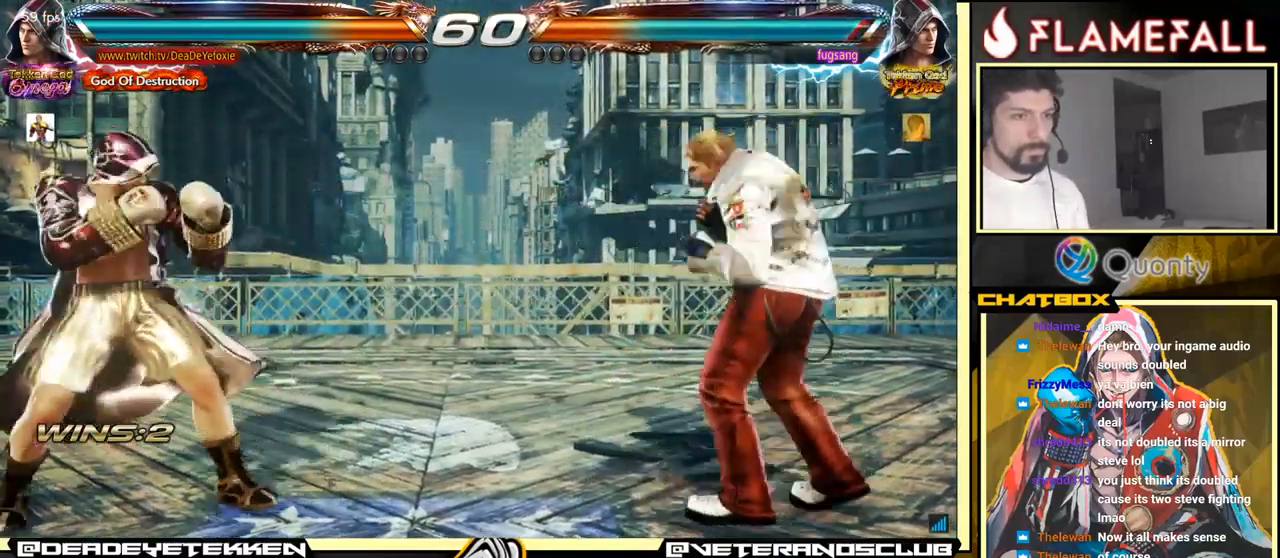
{"buttons": [], "left_stick": "left", "events": []}
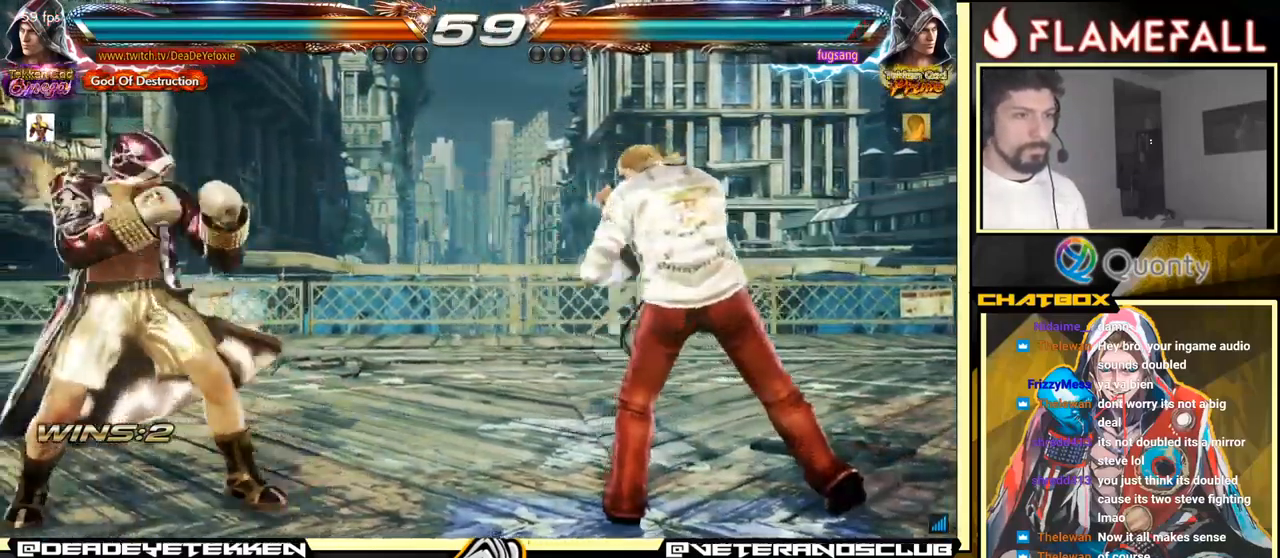
{"buttons": [], "left_stick": "center", "events": [[133, "left_stick", "center"], [250, "left_stick", "down"], [367, "left_stick", "left"], [450, "left_stick", "center"]]}
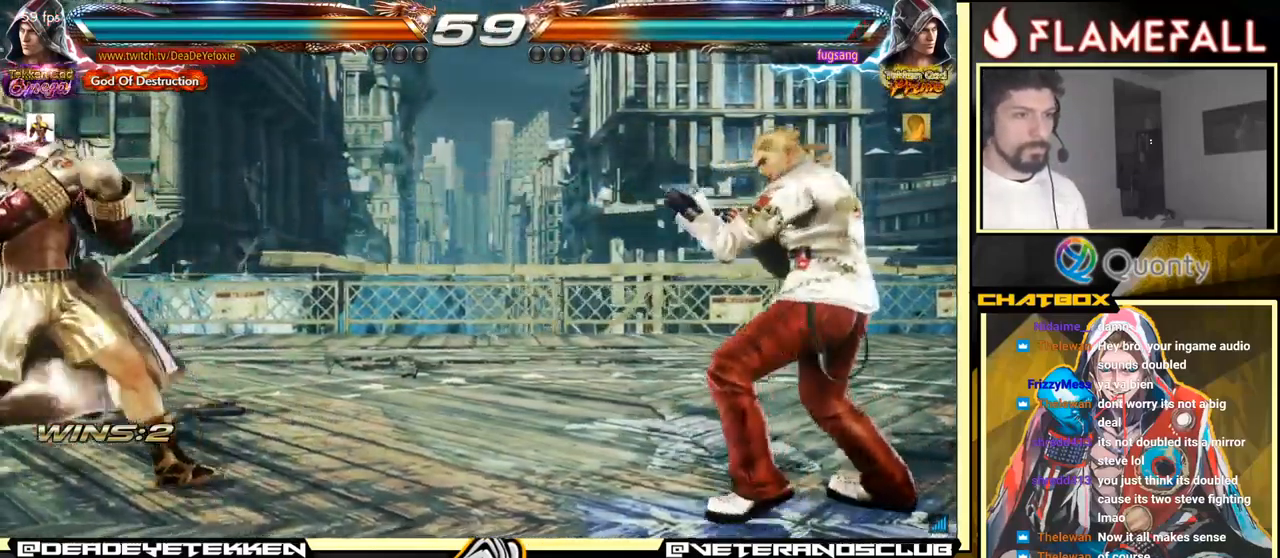
{"buttons": [], "left_stick": "center", "events": [[33, "R2", "down"], [133, "Y", "down"], [150, "R2", "up"], [200, "Y", "up"], [300, "left_stick", "left"], [467, "left_stick", "center"]]}
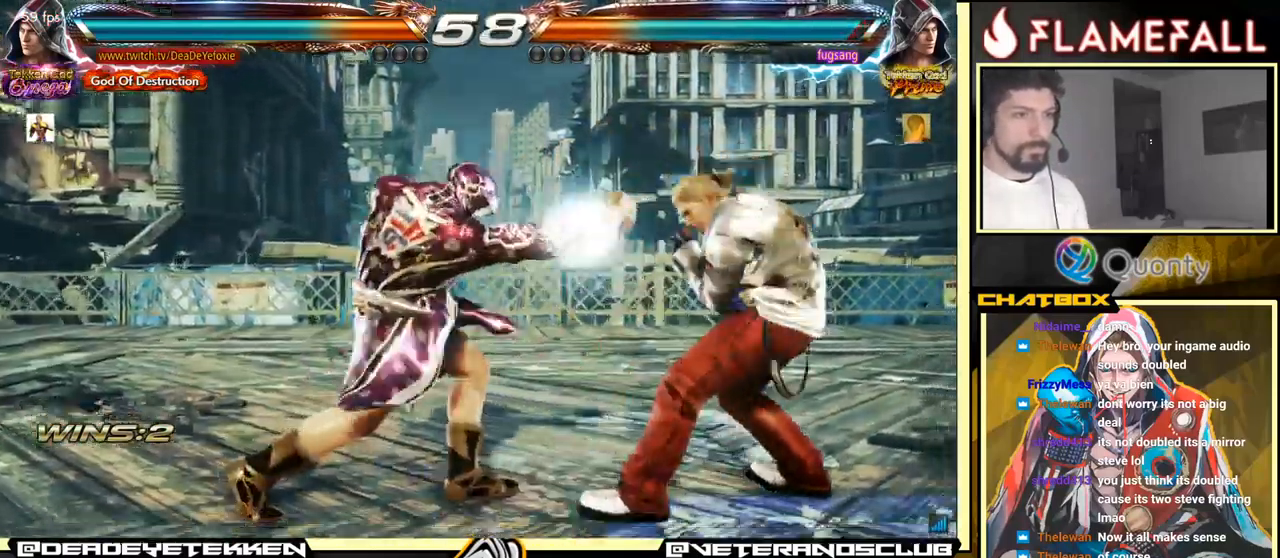
{"buttons": [], "left_stick": "left", "events": [[249, "left_stick", "left"], [333, "left_stick", "center"], [383, "left_stick", "left"]]}
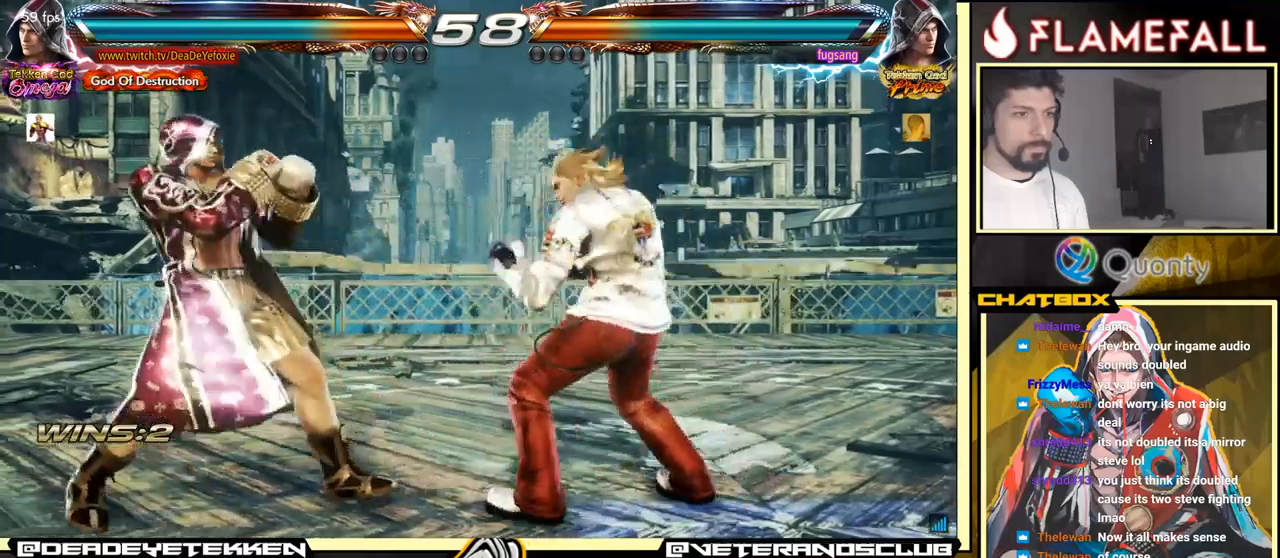
{"buttons": ["Y"], "left_stick": "left", "events": [[134, "left_stick", "center"], [200, "left_stick", "left"], [467, "Y", "down"]]}
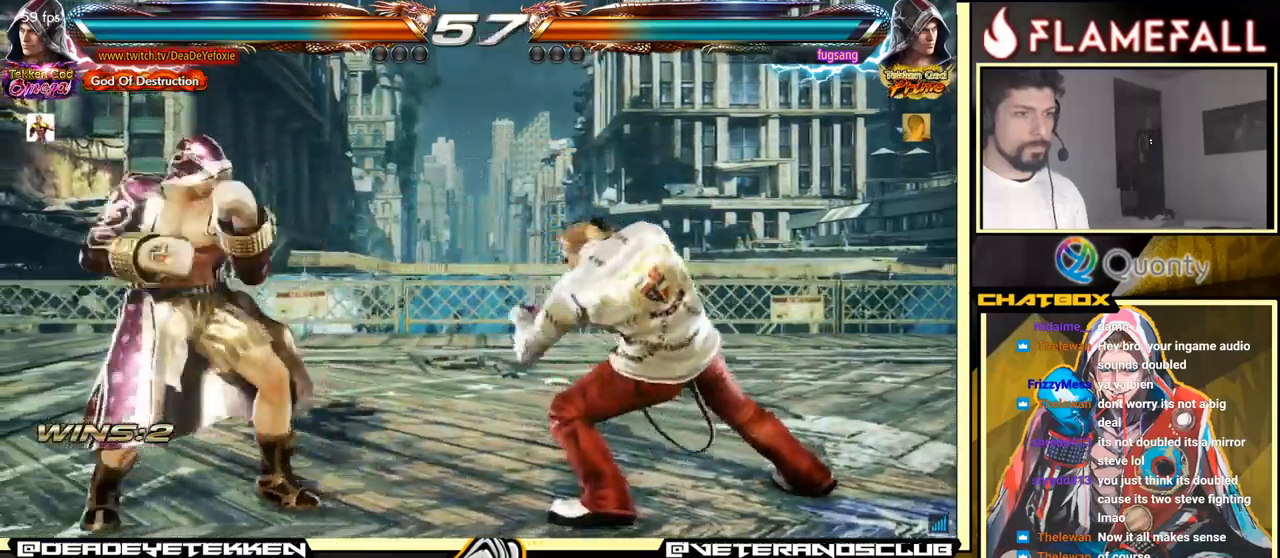
{"buttons": [], "left_stick": "left", "events": [[34, "Y", "up"], [167, "Y", "down"], [234, "Y", "up"]]}
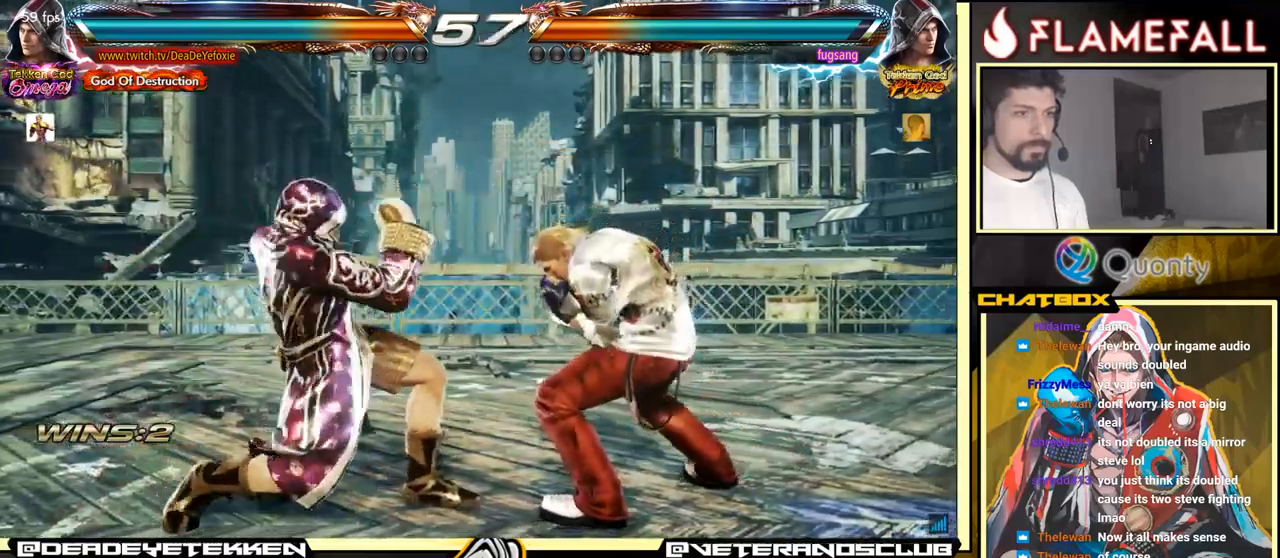
{"buttons": [], "left_stick": "left", "events": []}
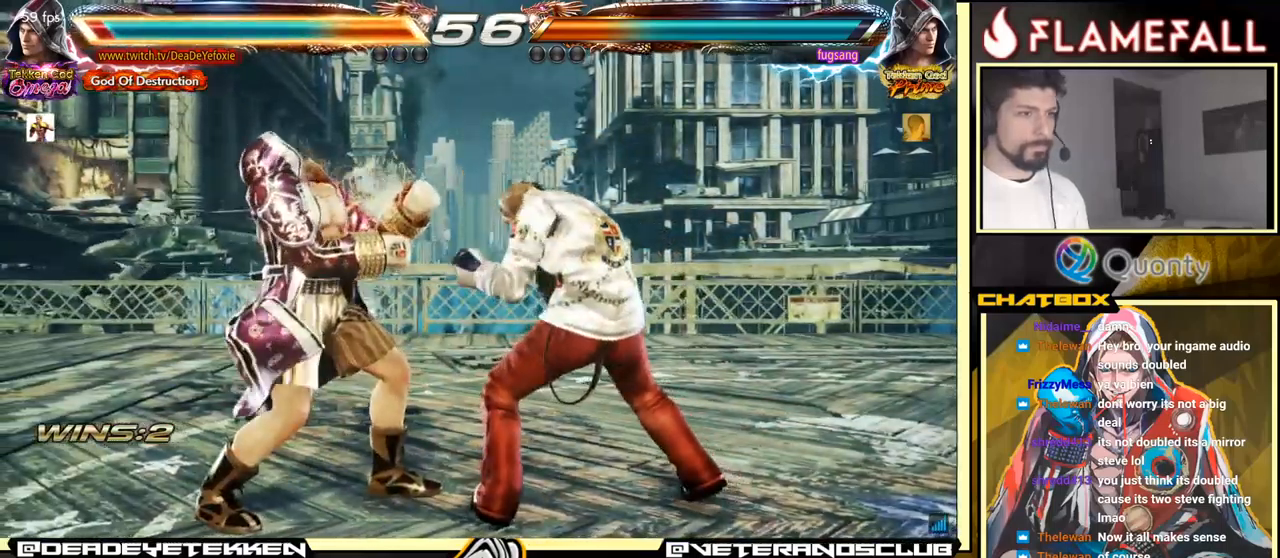
{"buttons": [], "left_stick": "center", "events": [[434, "left_stick", "center"]]}
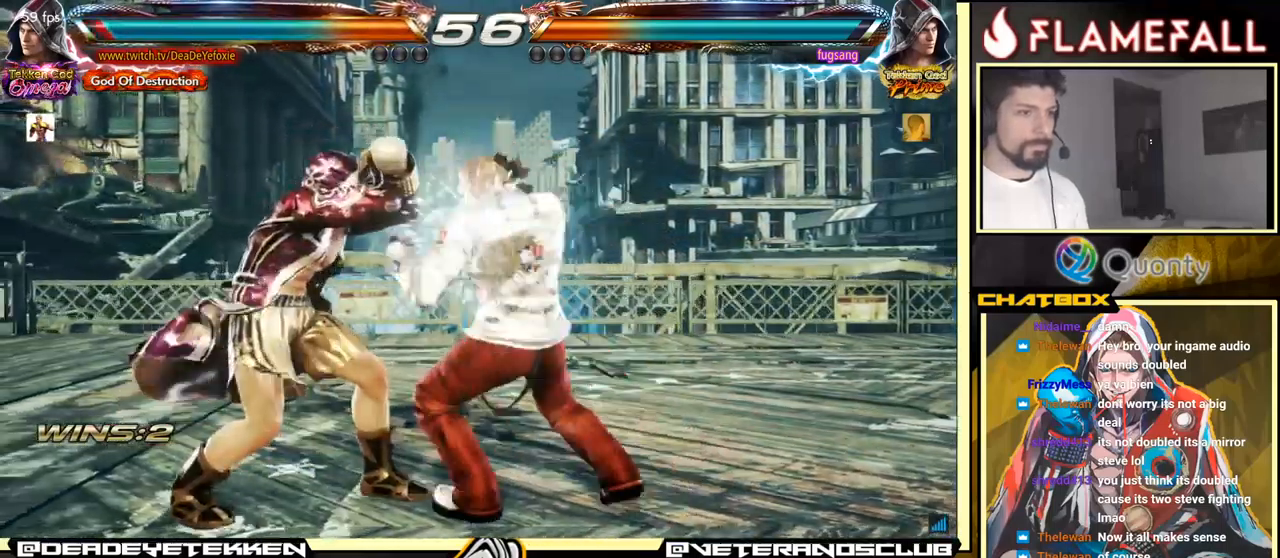
{"buttons": ["X"], "left_stick": "center", "events": [[467, "X", "down"]]}
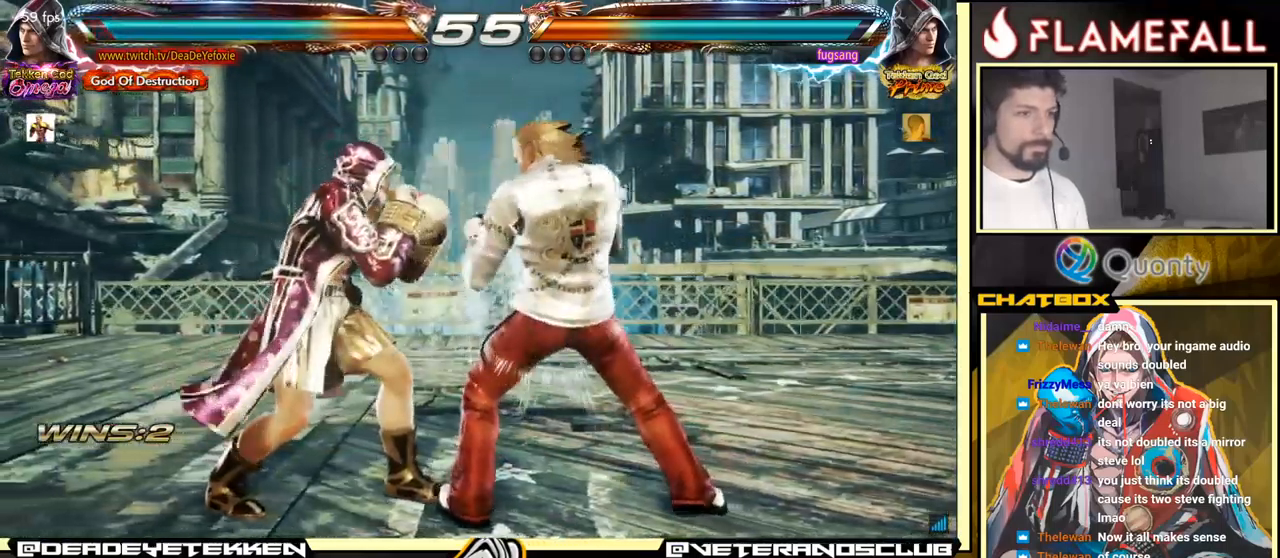
{"buttons": ["A"], "left_stick": "right", "events": [[34, "X", "up"], [100, "X", "down"], [167, "X", "up"], [234, "X", "down"], [234, "left_stick", "right"], [300, "X", "up"], [334, "Y", "down"], [434, "Y", "up"], [467, "A", "down"]]}
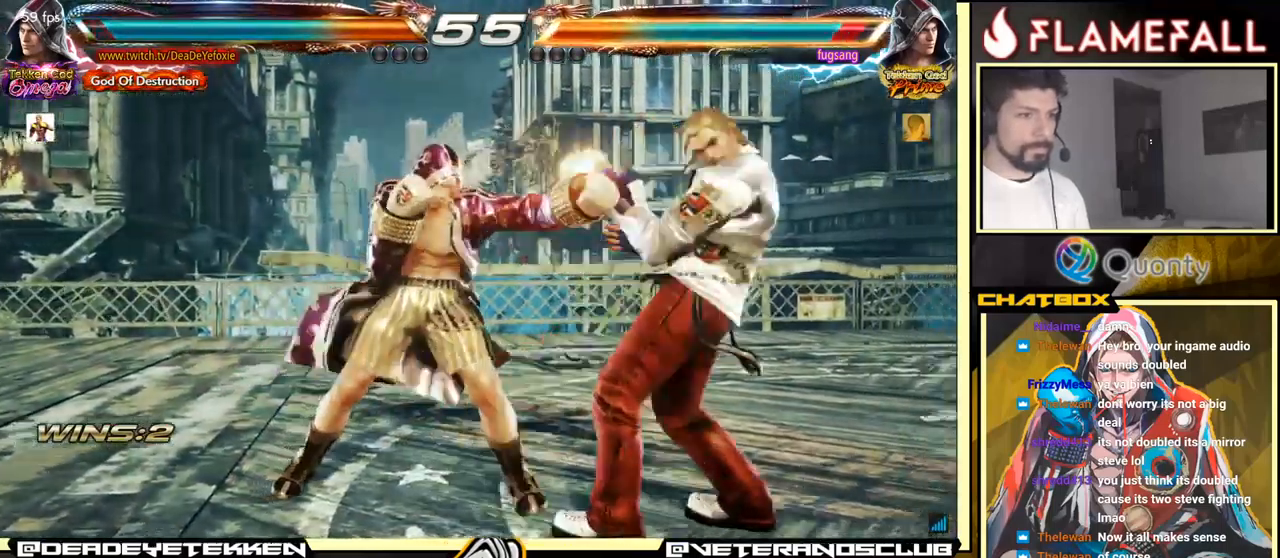
{"buttons": [], "left_stick": "down-left", "events": [[400, "left_stick", "down-left"], [417, "A", "up"]]}
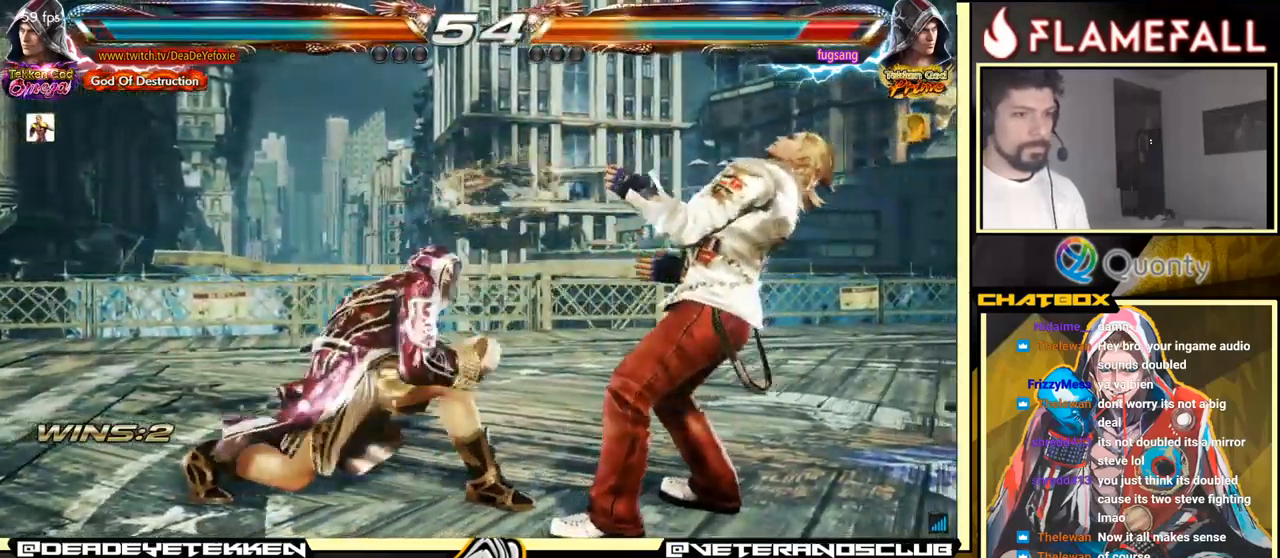
{"buttons": [], "left_stick": "center", "events": [[500, "left_stick", "center"]]}
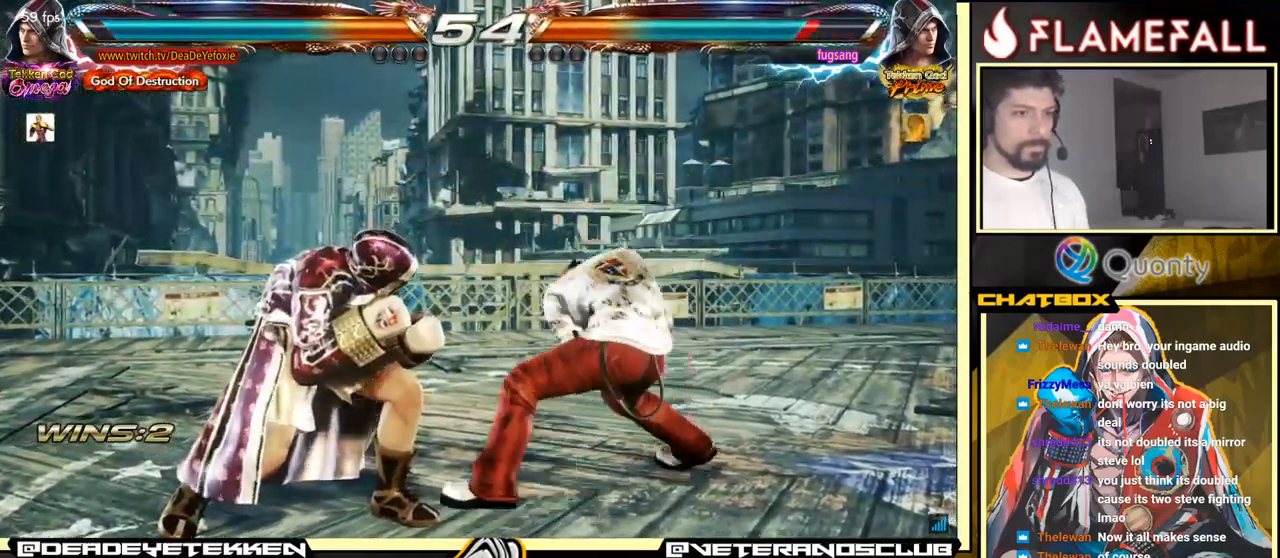
{"buttons": [], "left_stick": "down-left", "events": [[50, "left_stick", "left"], [417, "left_stick", "down-left"]]}
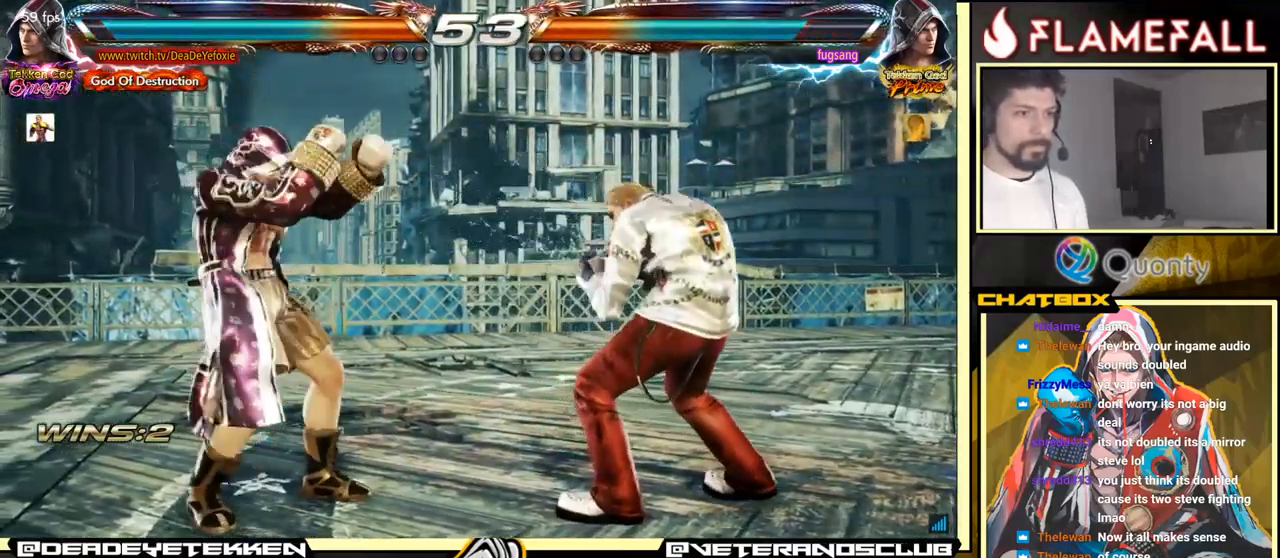
{"buttons": [], "left_stick": "left", "events": [[34, "left_stick", "left"]]}